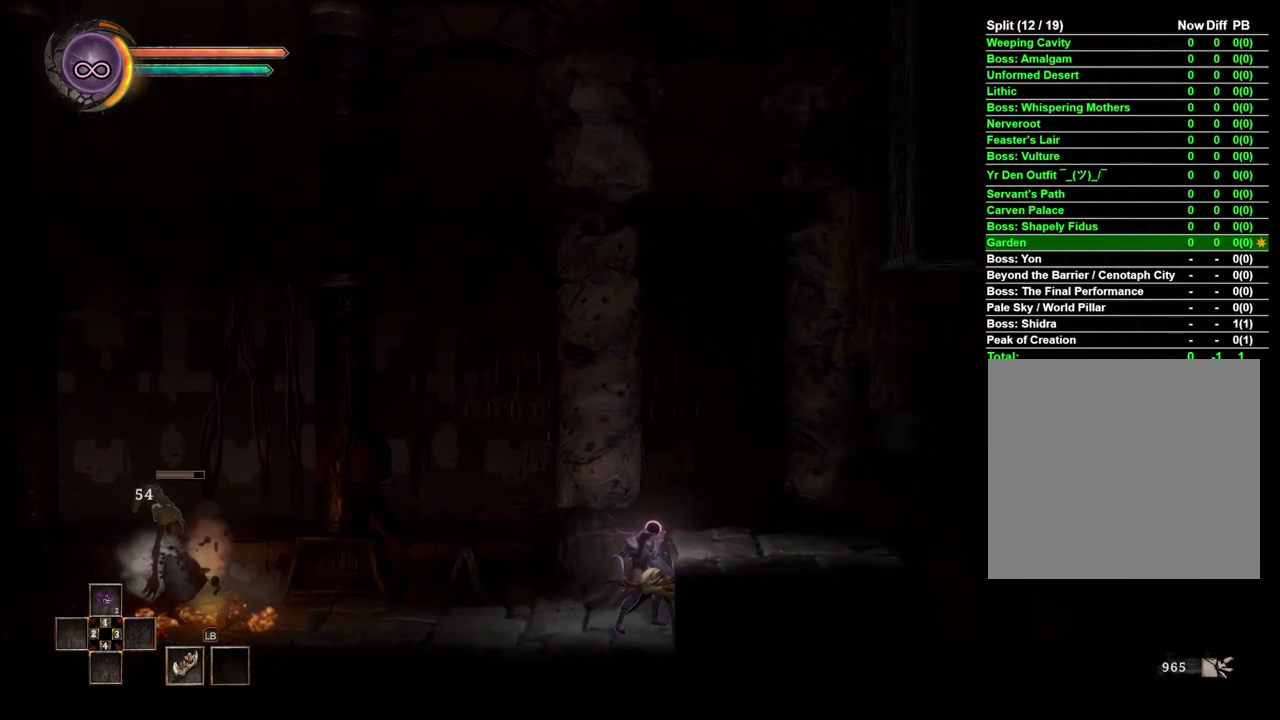
Gameplay with a controller (Xbox layout); each line is a JSON object with the inputs held at the frame after it. "events" lists button and stick changes between this image and that frame as [ms after this image, input, new state], when the widget could be followed in between.
{"buttons": [], "left_stick": "center", "right_stick": "center", "events": []}
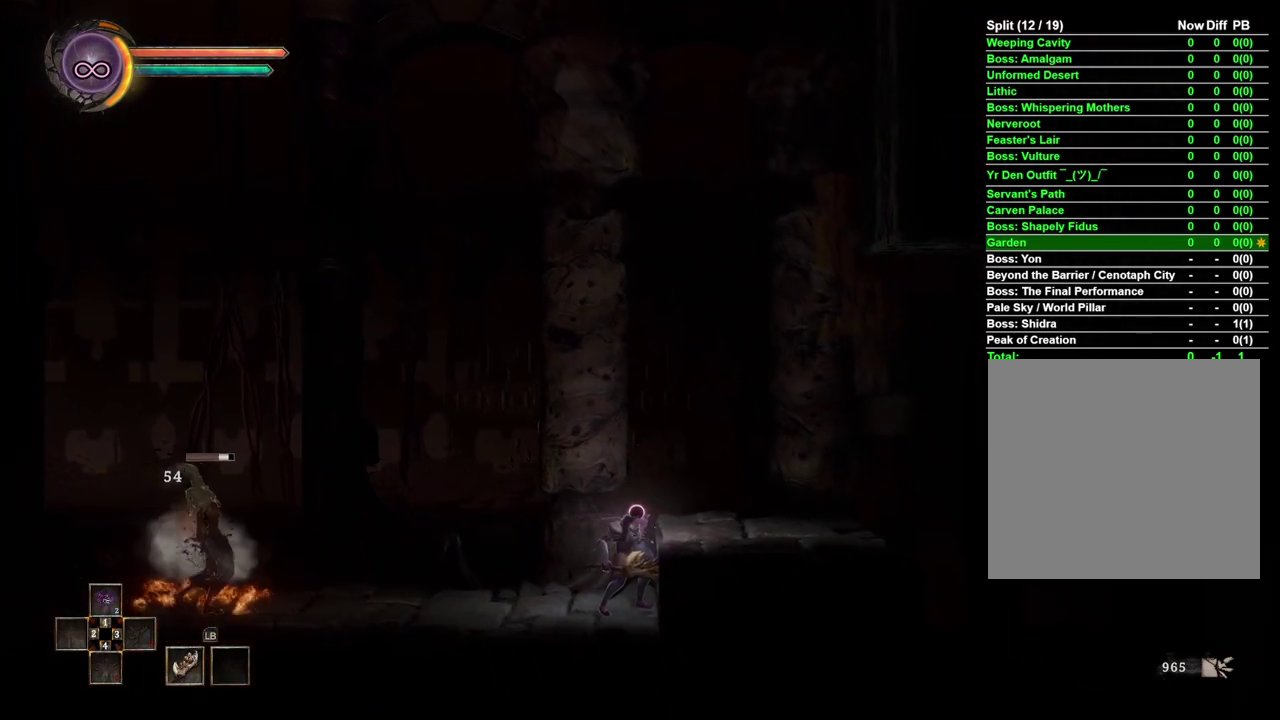
{"buttons": [], "left_stick": "center", "right_stick": "center", "events": []}
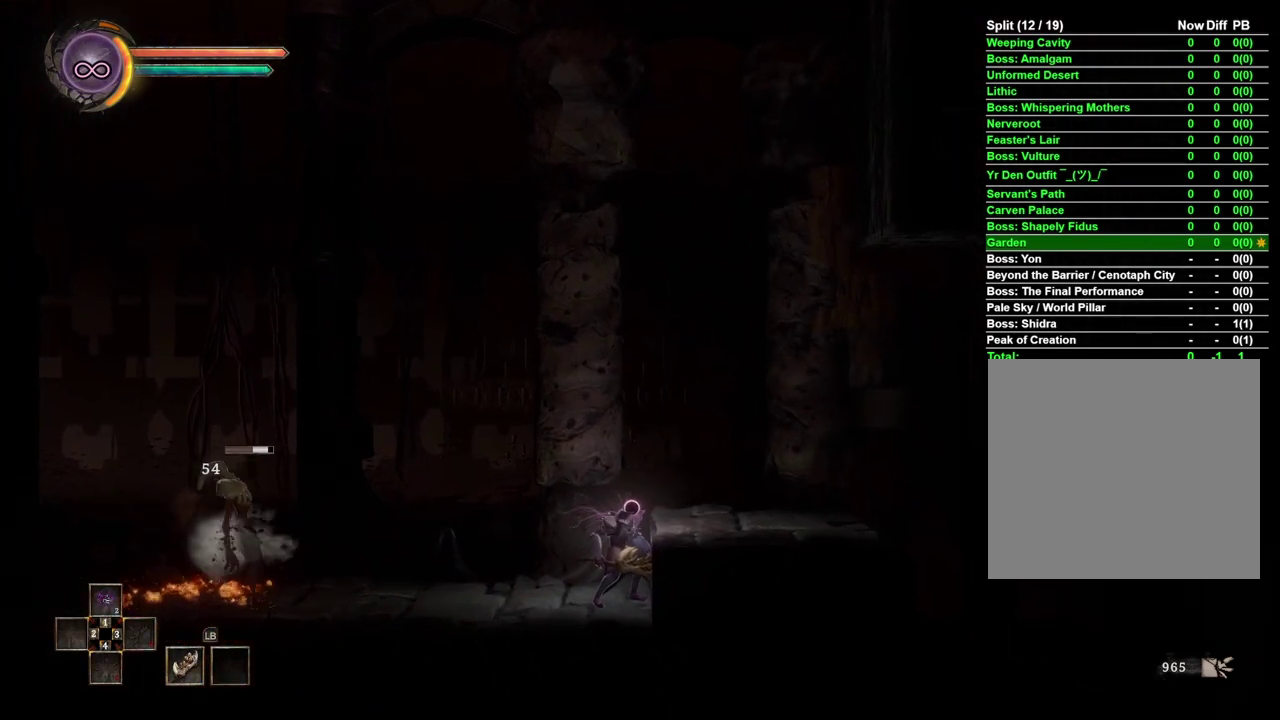
{"buttons": [], "left_stick": "left", "right_stick": "center", "events": [[167, "left_stick", "left"]]}
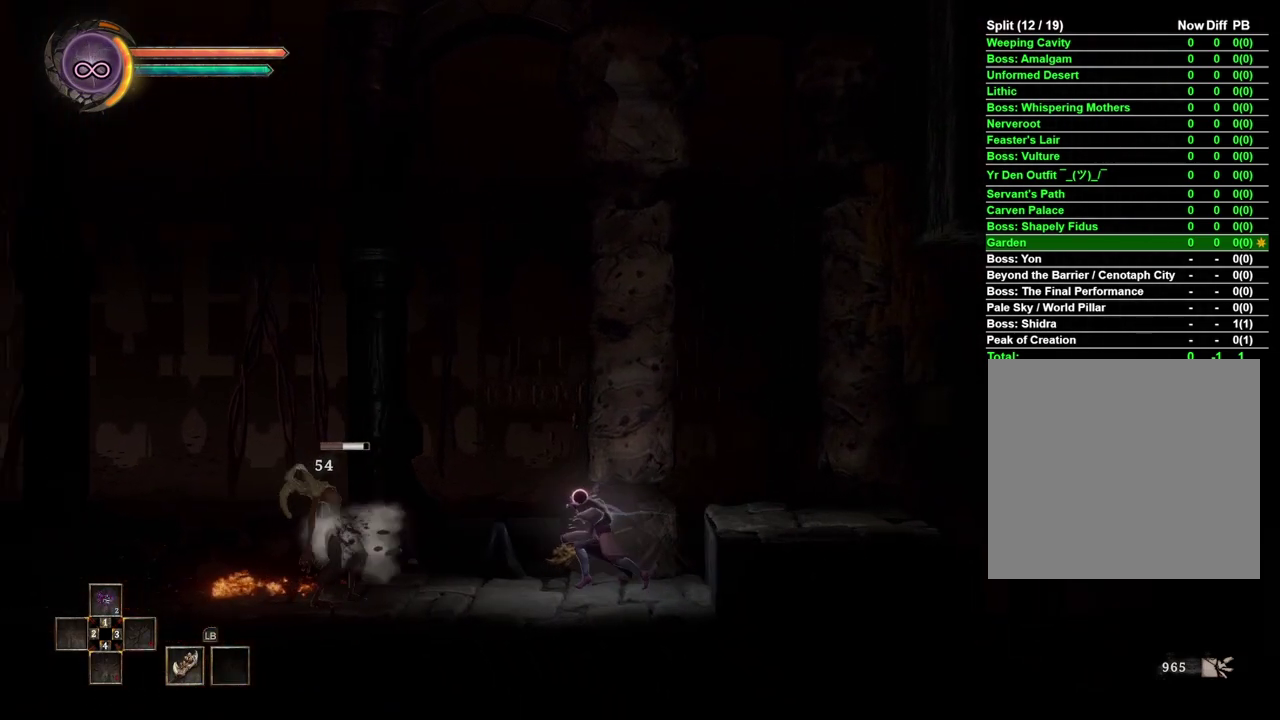
{"buttons": [], "left_stick": "left", "right_stick": "center", "events": [[367, "X", "down"], [450, "X", "up"]]}
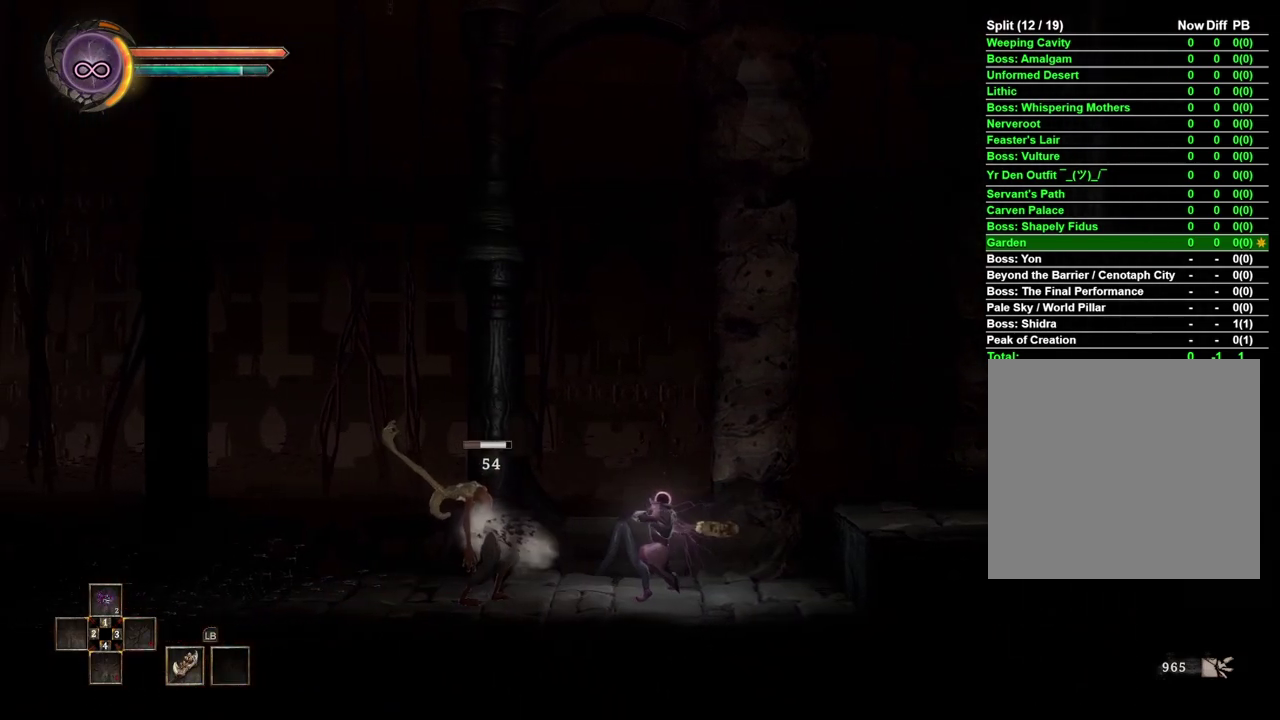
{"buttons": [], "left_stick": "center", "right_stick": "center", "events": [[383, "left_stick", "center"]]}
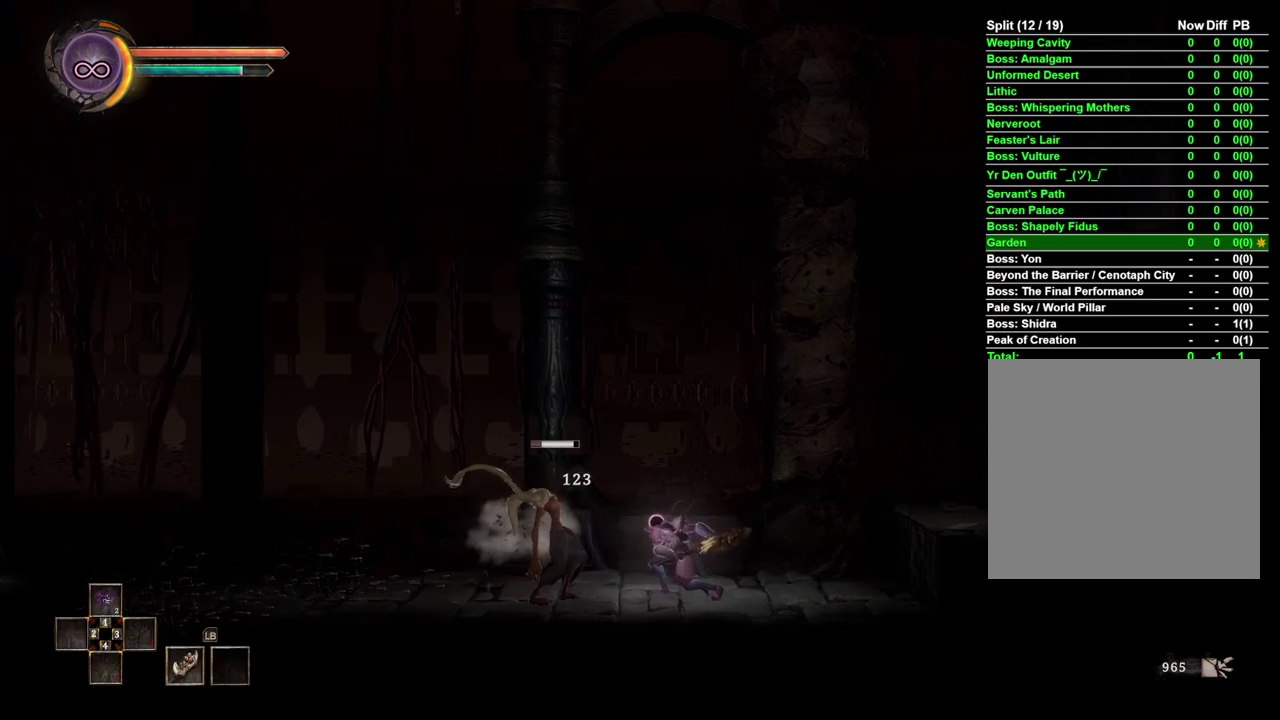
{"buttons": [], "left_stick": "left", "right_stick": "center", "events": [[50, "left_stick", "left"], [183, "B", "down"], [283, "B", "up"]]}
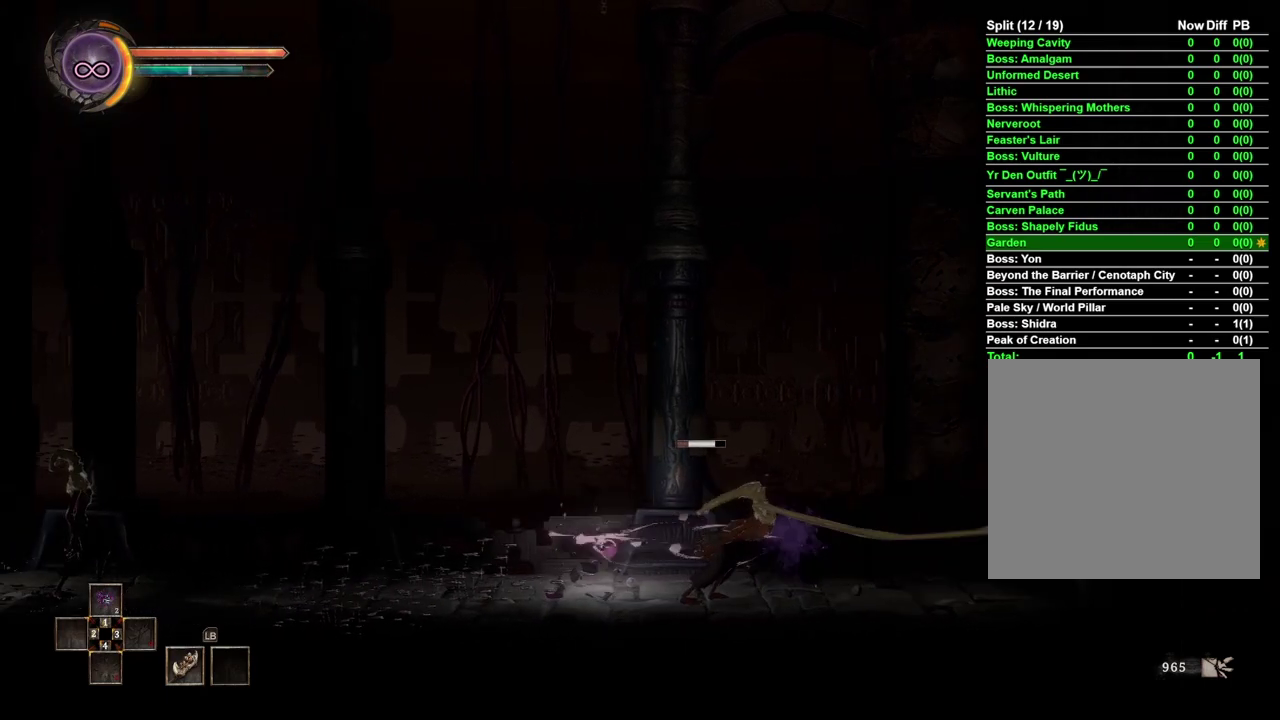
{"buttons": [], "left_stick": "right", "right_stick": "center", "events": [[233, "left_stick", "center"], [383, "left_stick", "right"]]}
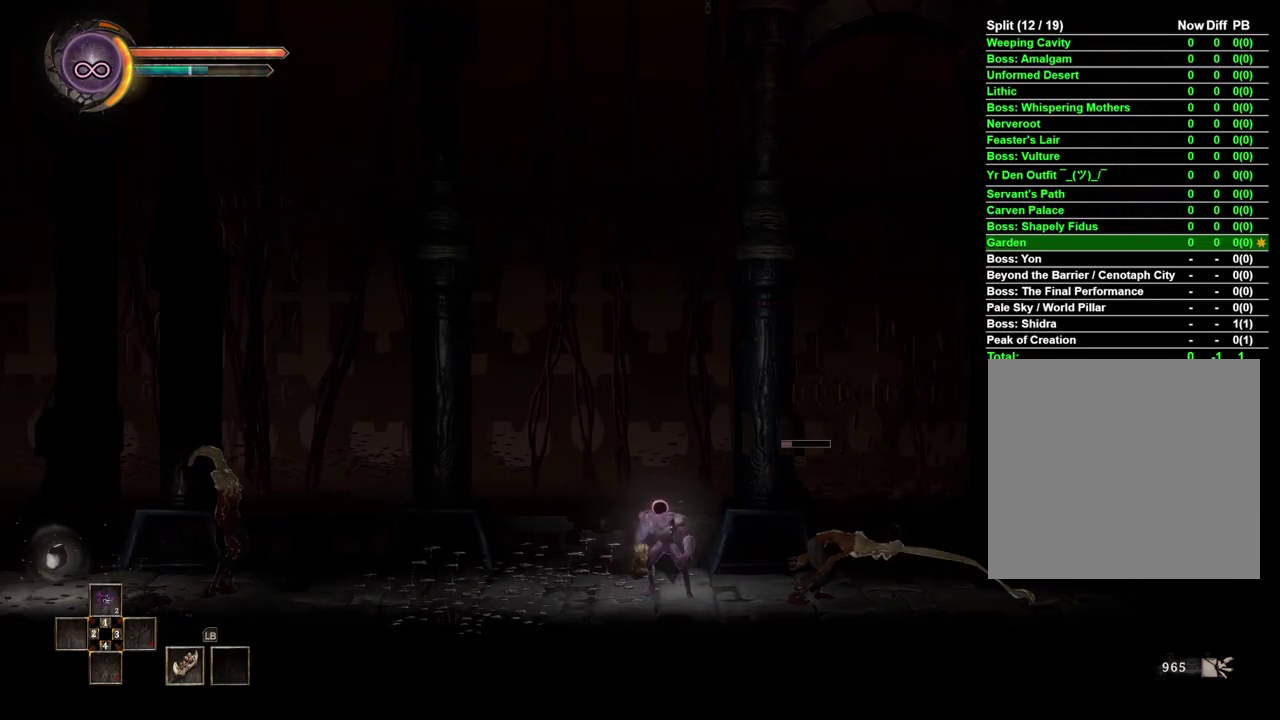
{"buttons": [], "left_stick": "center", "right_stick": "center", "events": [[50, "X", "down"], [100, "left_stick", "center"], [133, "X", "up"], [267, "X", "down"], [333, "X", "up"], [450, "X", "down"], [500, "X", "up"]]}
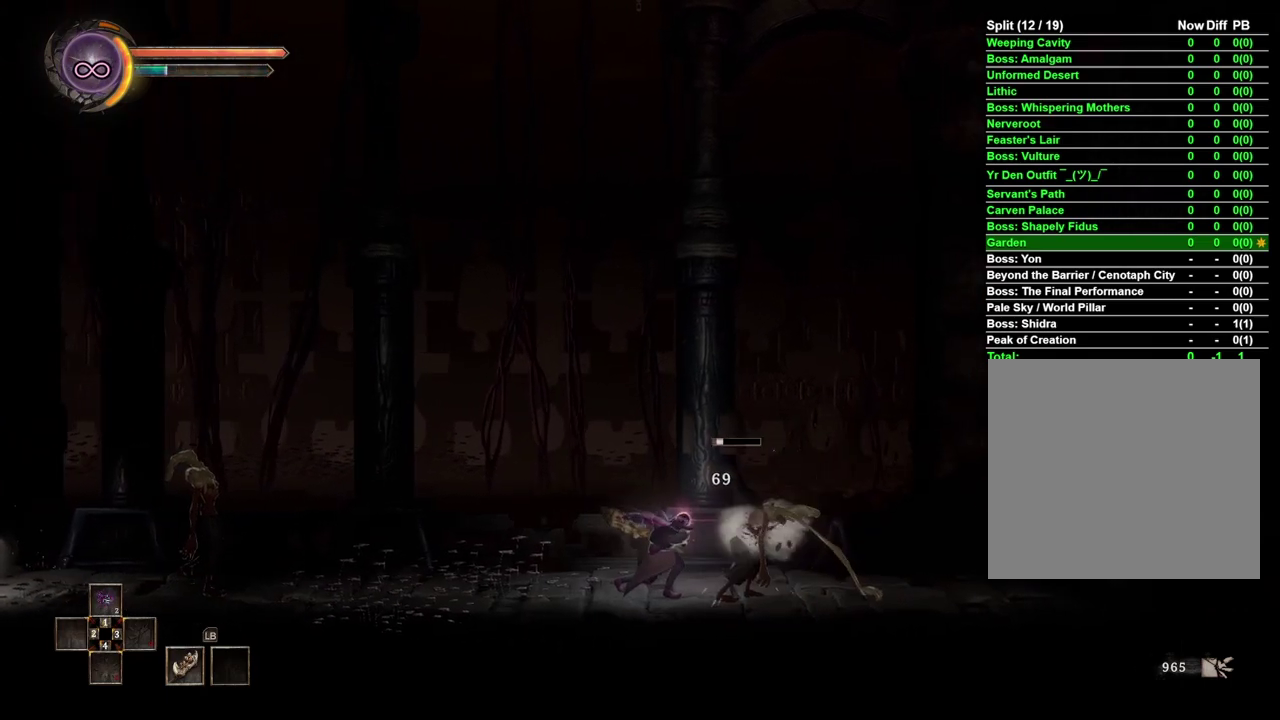
{"buttons": [], "left_stick": "center", "right_stick": "center", "events": [[67, "X", "down"], [150, "X", "up"]]}
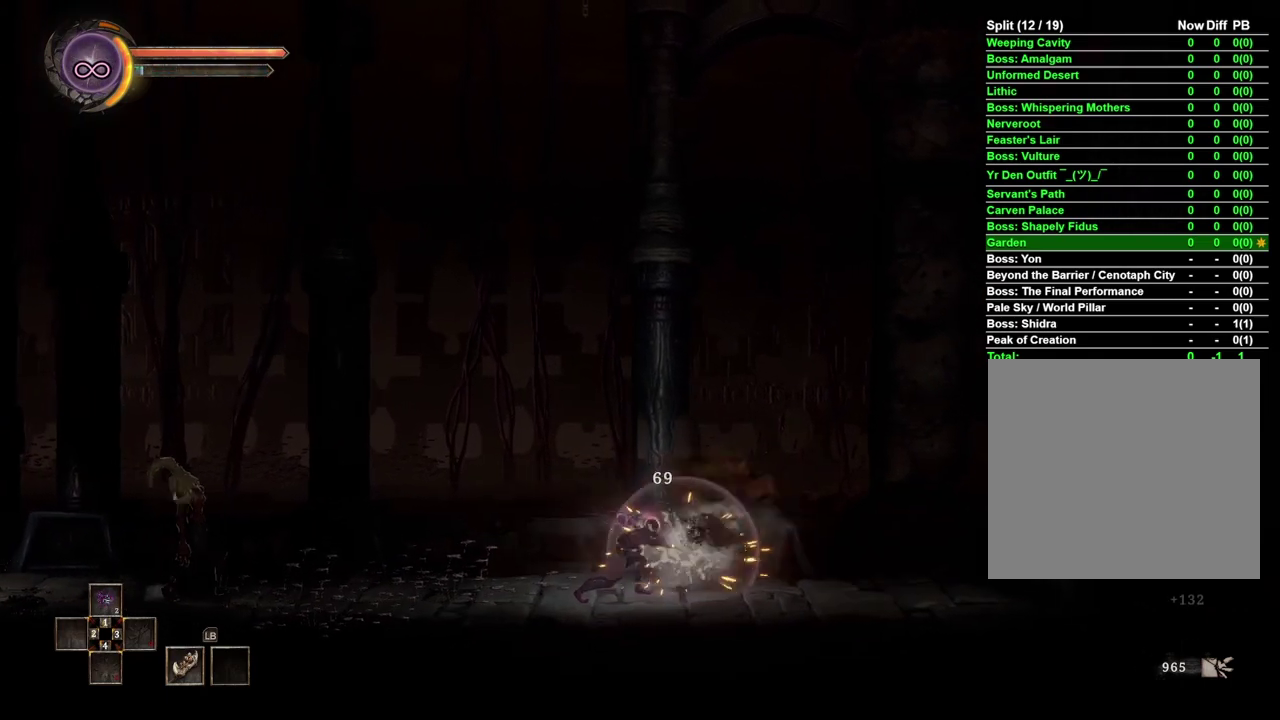
{"buttons": [], "left_stick": "right", "right_stick": "center", "events": [[17, "left_stick", "right"]]}
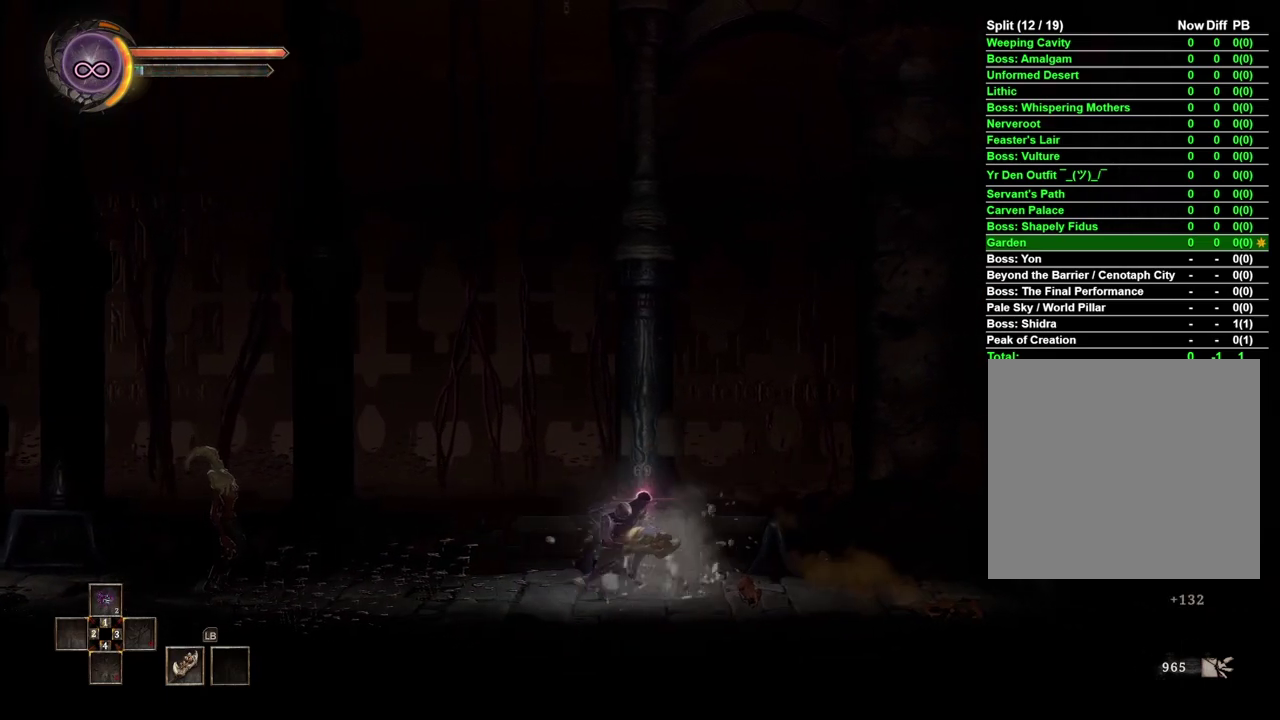
{"buttons": [], "left_stick": "right", "right_stick": "center", "events": []}
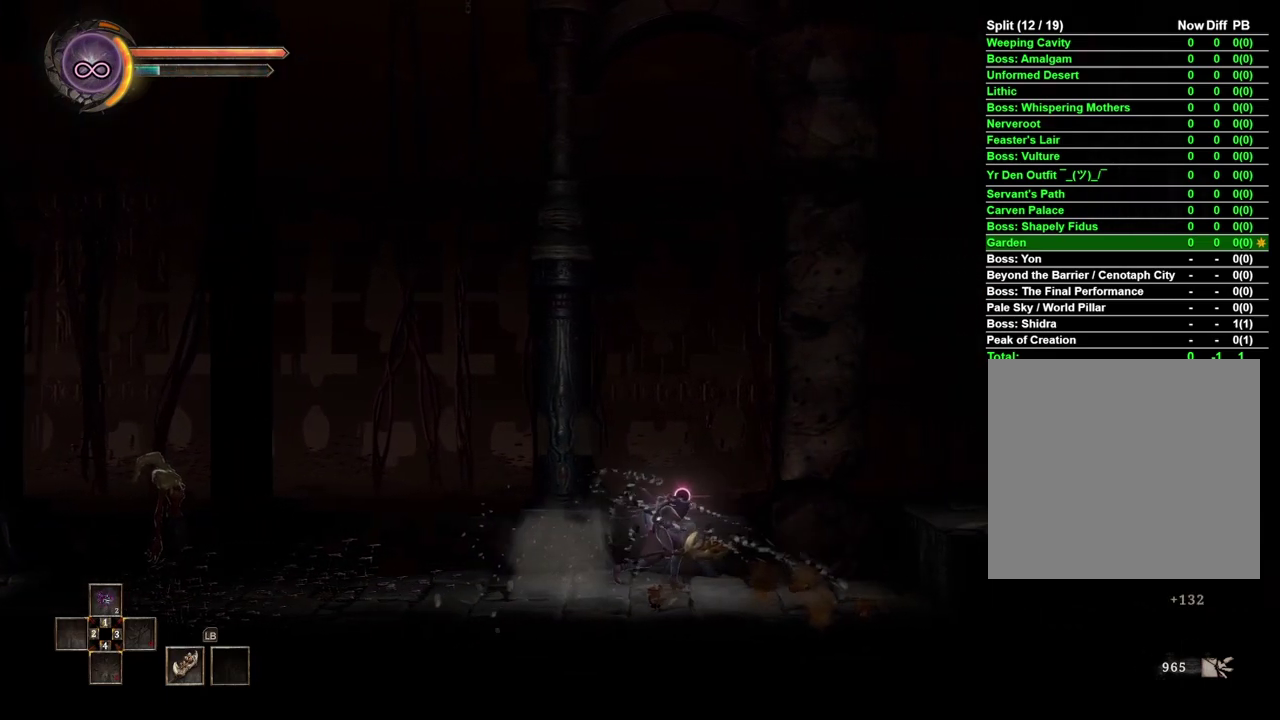
{"buttons": ["A"], "left_stick": "right", "right_stick": "center", "events": [[450, "A", "down"]]}
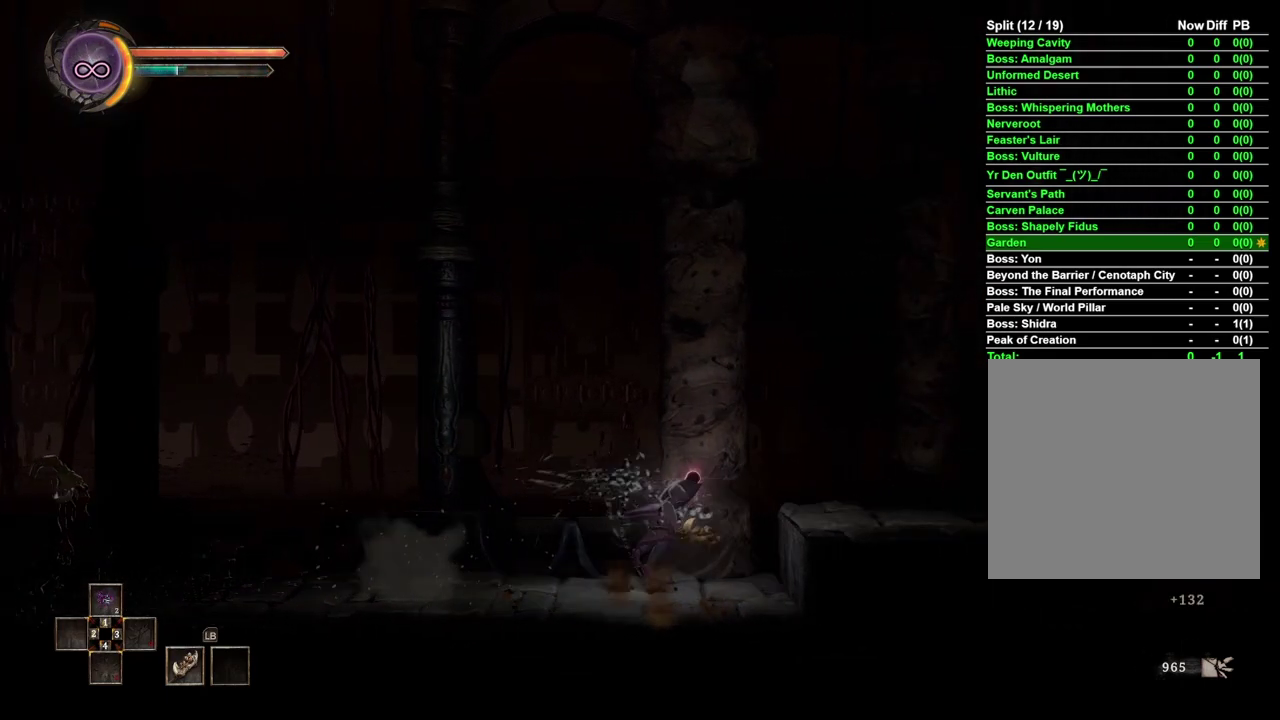
{"buttons": [], "left_stick": "center", "right_stick": "center", "events": [[50, "A", "up"], [483, "left_stick", "center"]]}
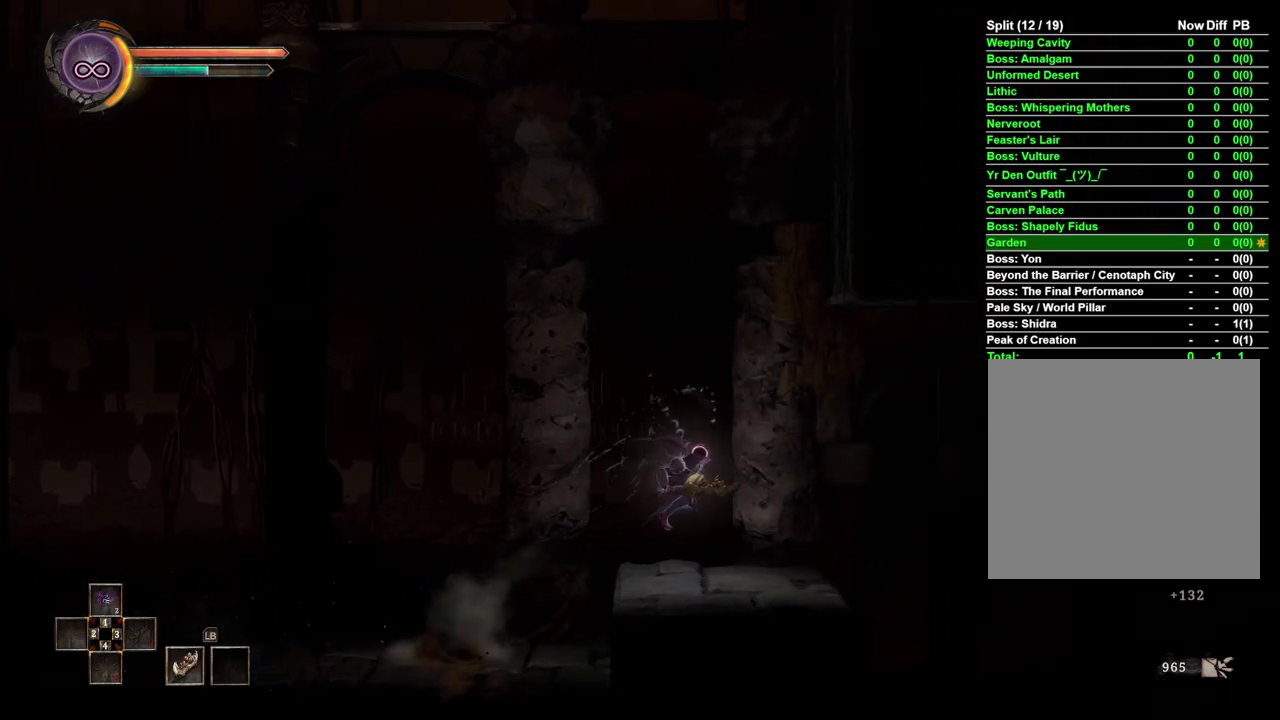
{"buttons": [], "left_stick": "center", "right_stick": "center", "events": [[267, "left_stick", "left"], [450, "left_stick", "center"]]}
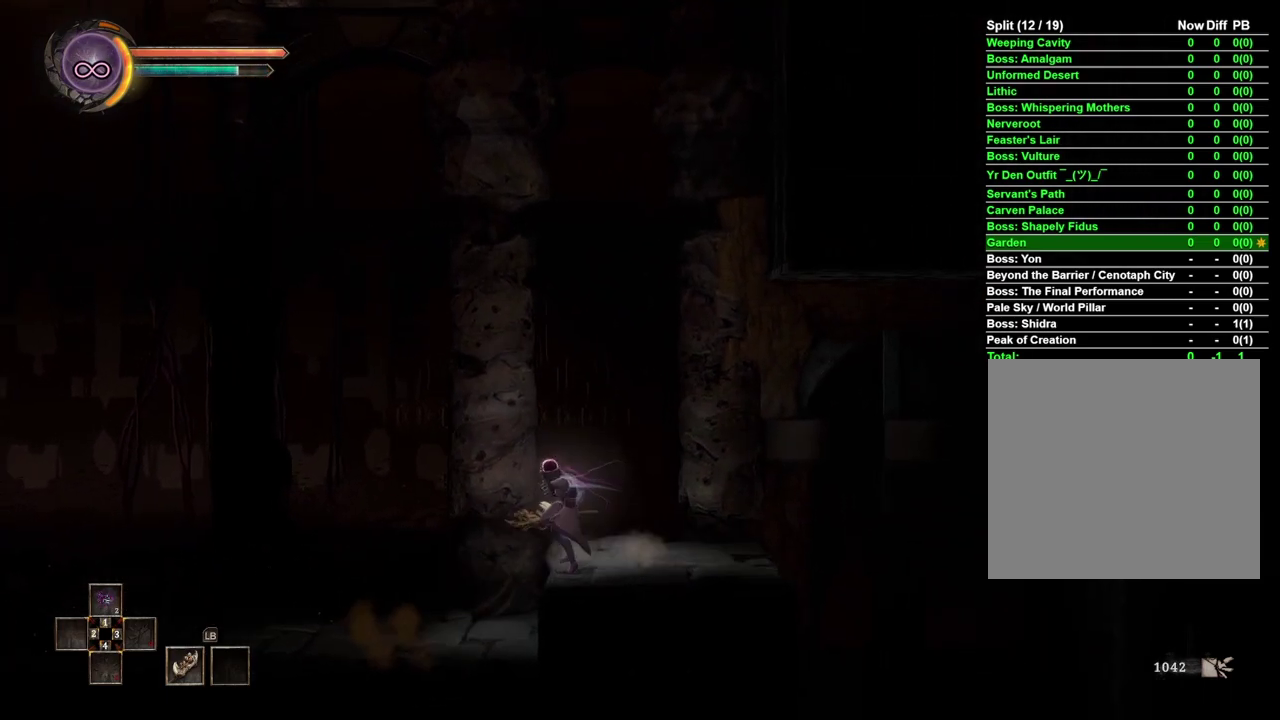
{"buttons": [], "left_stick": "center", "right_stick": "center", "events": []}
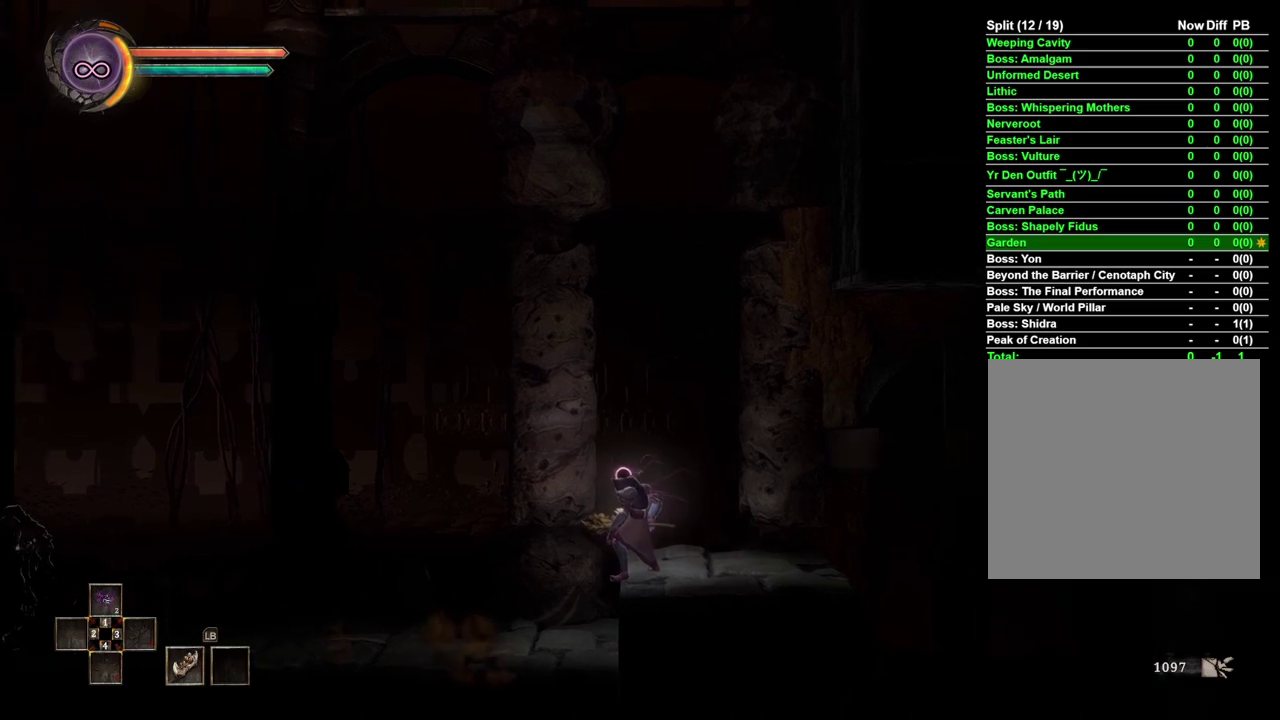
{"buttons": [], "left_stick": "right", "right_stick": "center", "events": [[450, "left_stick", "right"]]}
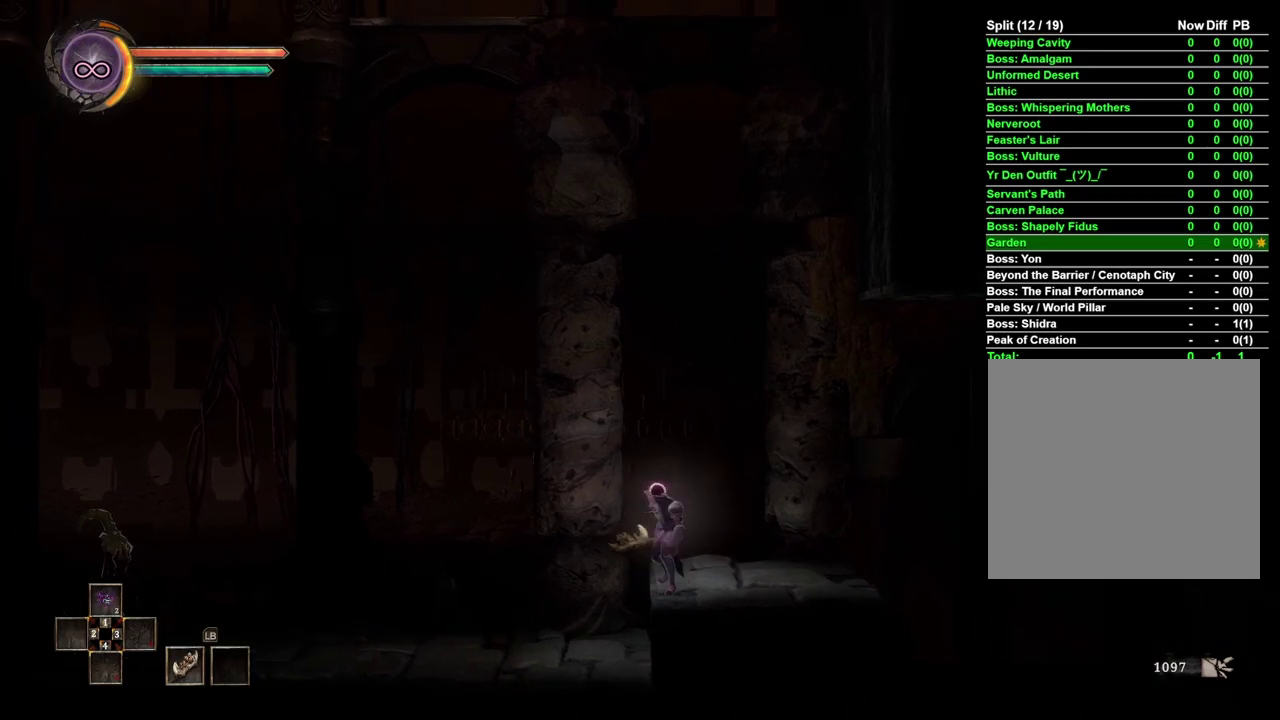
{"buttons": [], "left_stick": "center", "right_stick": "center", "events": [[483, "left_stick", "center"]]}
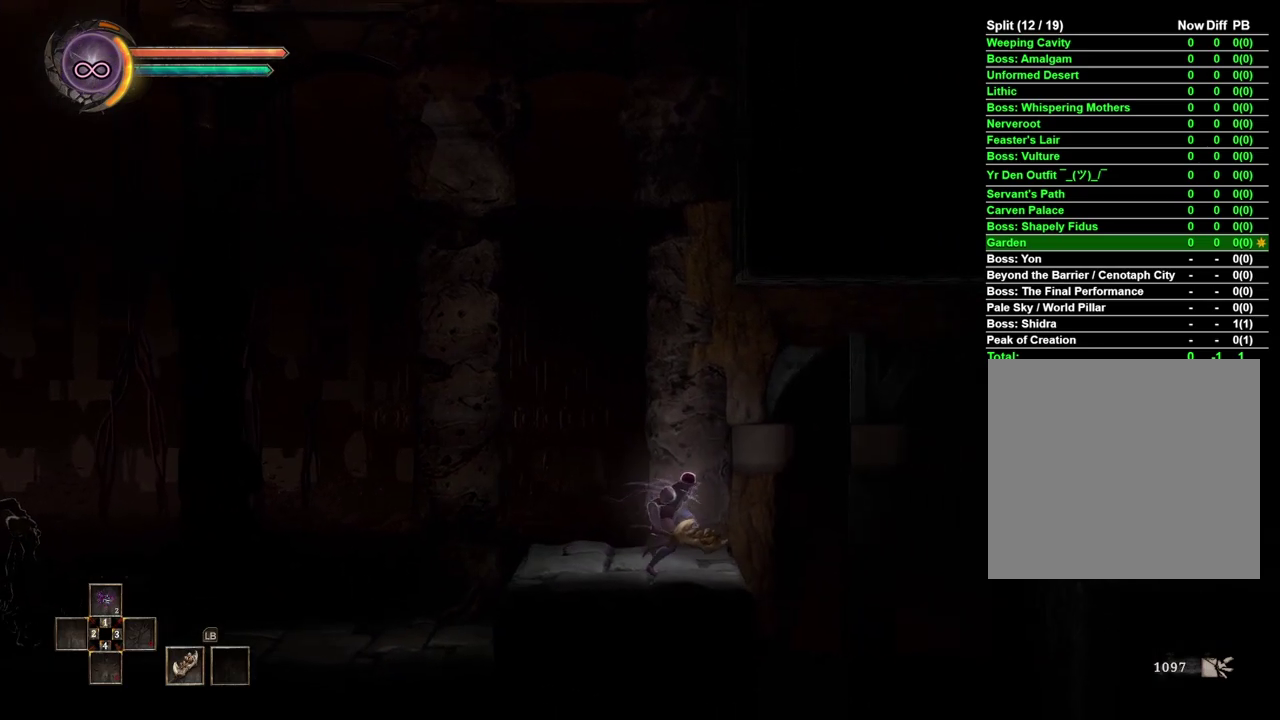
{"buttons": [], "left_stick": "right", "right_stick": "center", "events": [[417, "left_stick", "right"]]}
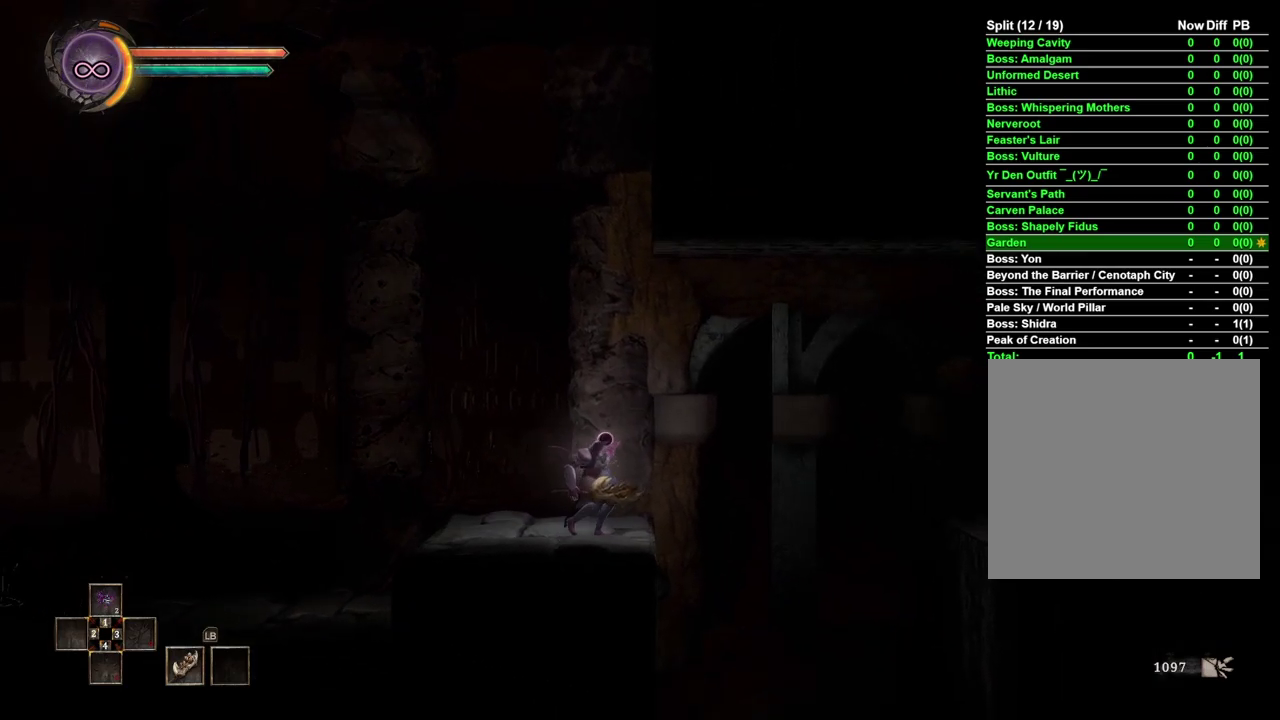
{"buttons": [], "left_stick": "center", "right_stick": "center", "events": [[83, "left_stick", "center"]]}
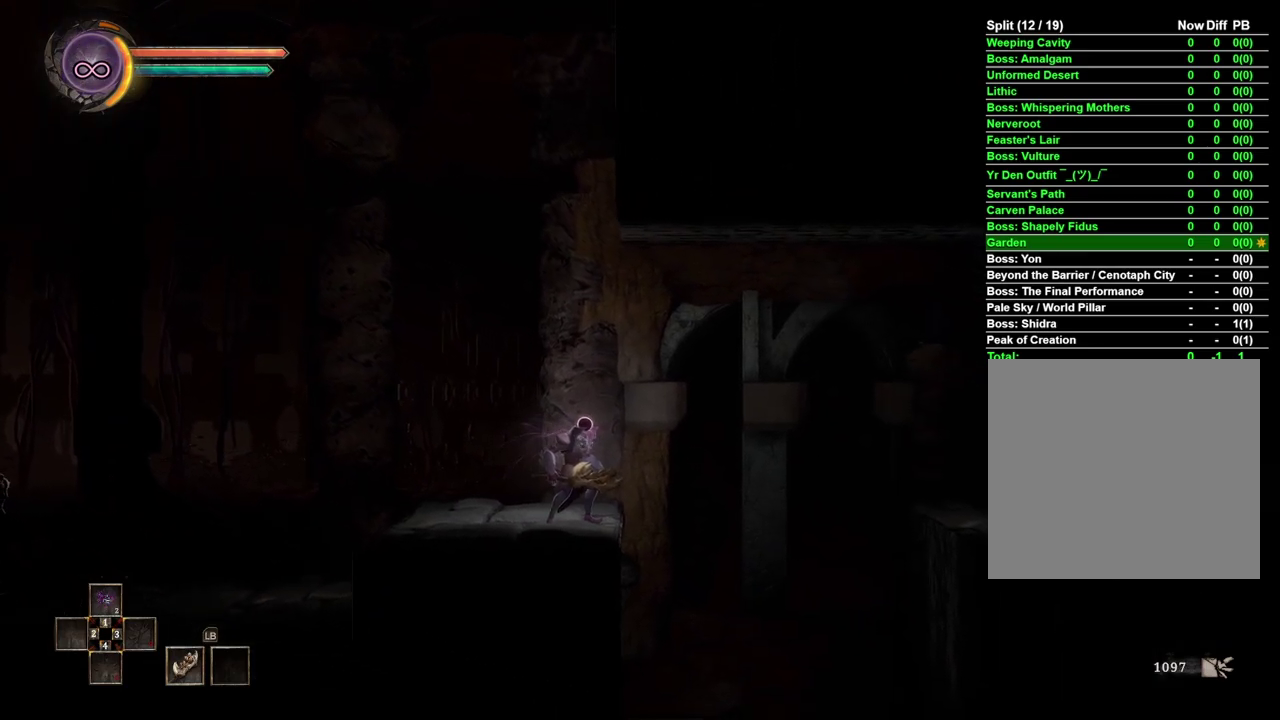
{"buttons": [], "left_stick": "center", "right_stick": "center", "events": []}
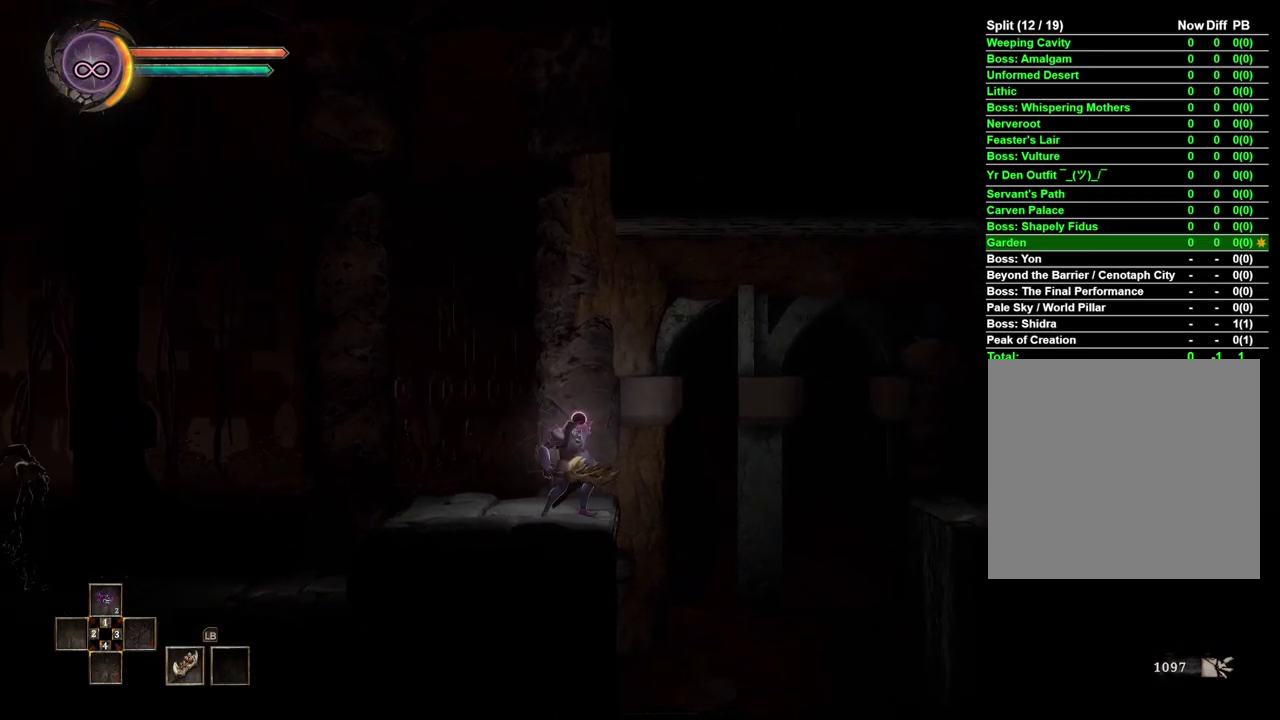
{"buttons": [], "left_stick": "center", "right_stick": "center", "events": []}
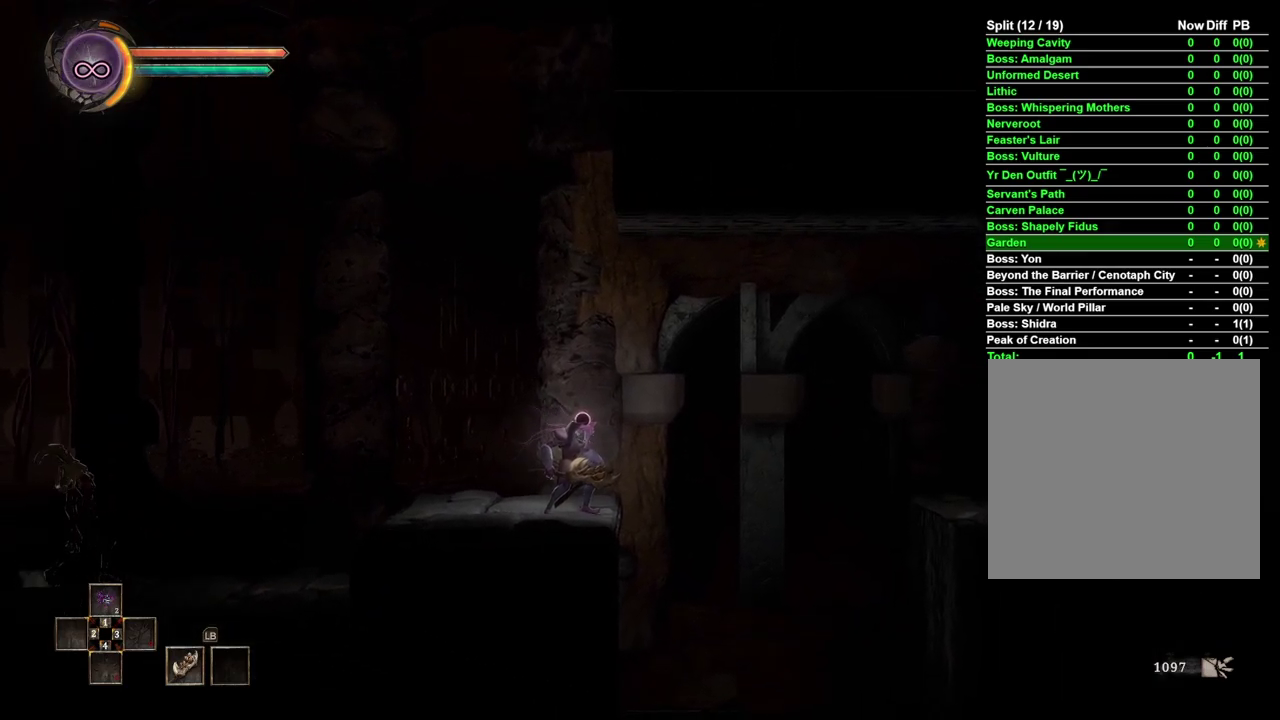
{"buttons": [], "left_stick": "center", "right_stick": "center", "events": []}
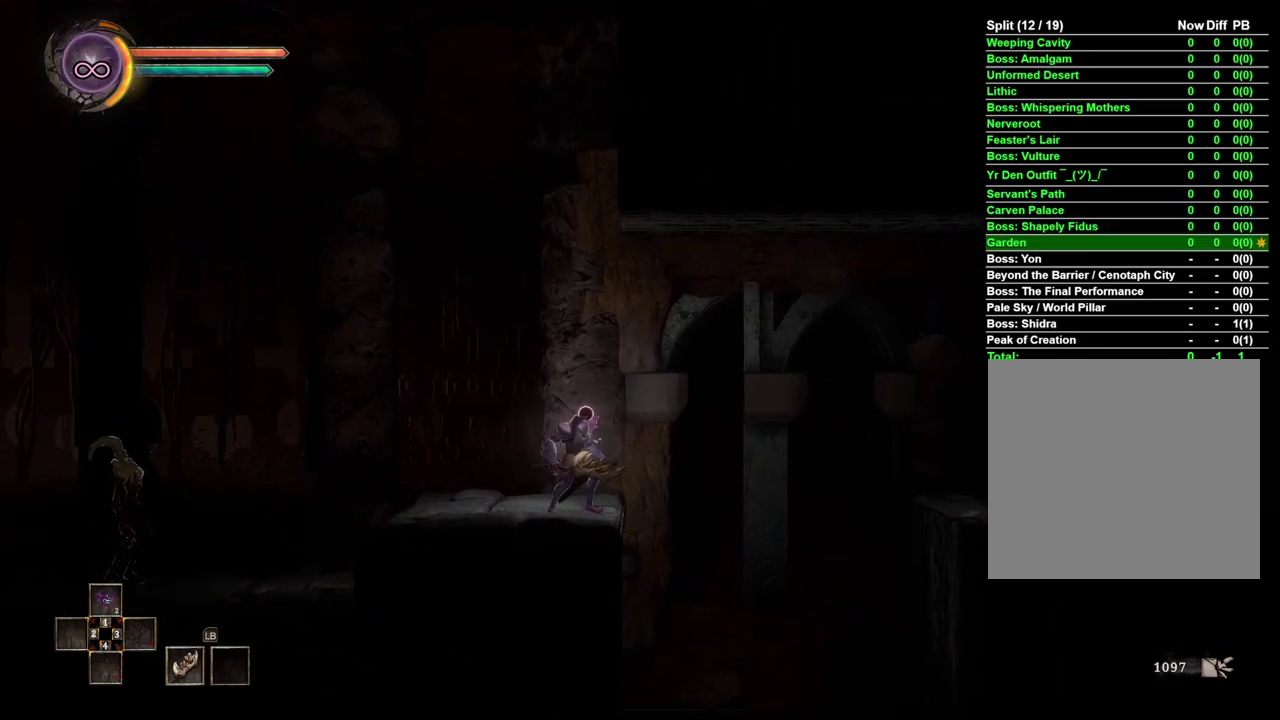
{"buttons": [], "left_stick": "center", "right_stick": "center", "events": []}
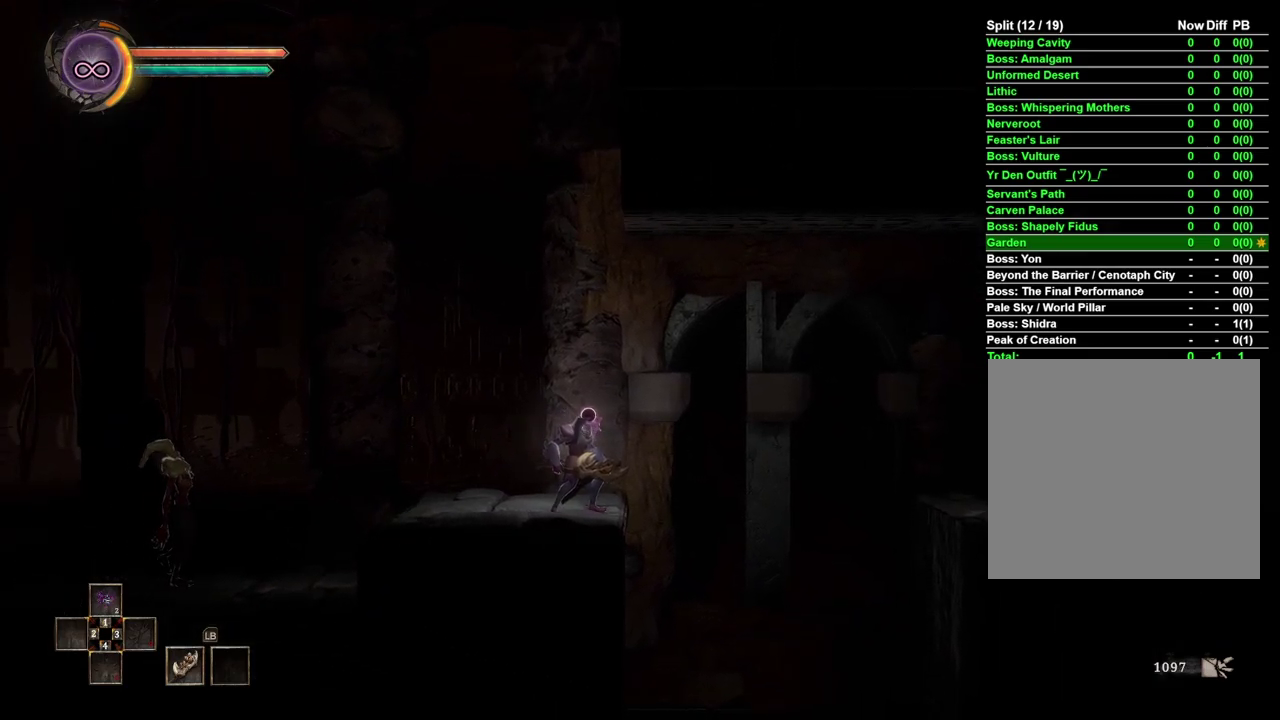
{"buttons": [], "left_stick": "center", "right_stick": "center", "events": []}
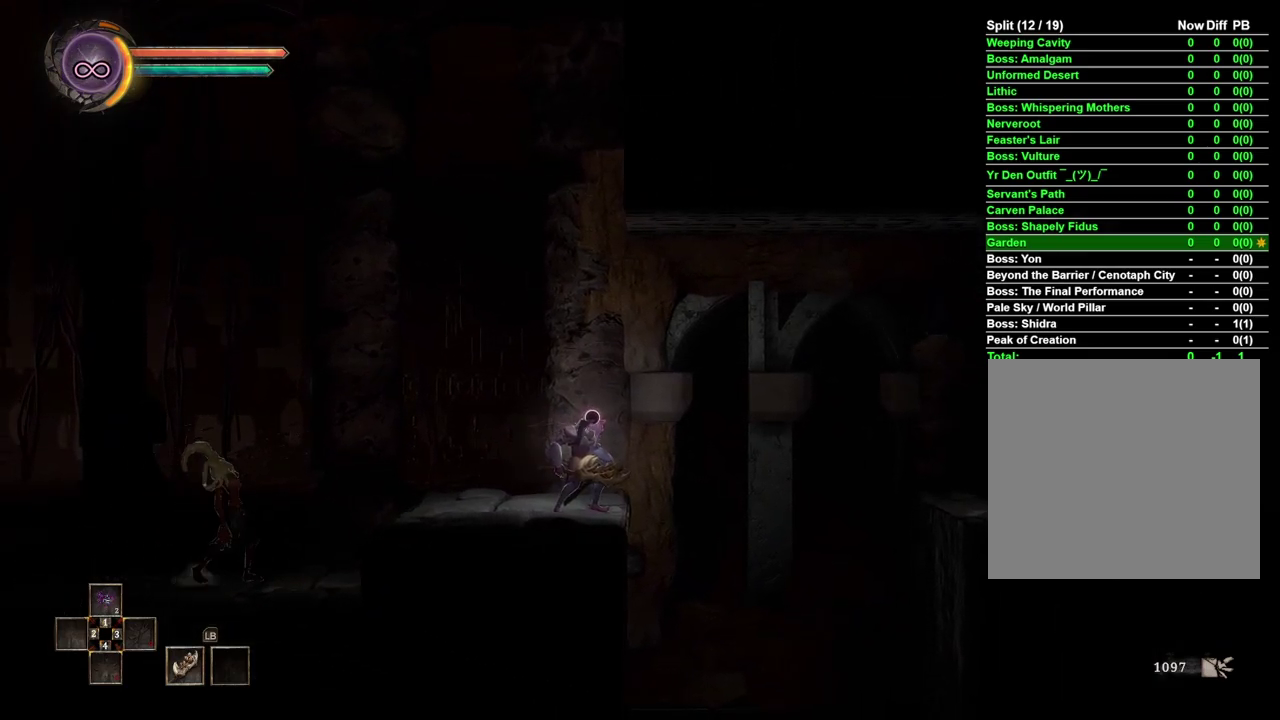
{"buttons": [], "left_stick": "left", "right_stick": "center", "events": [[383, "left_stick", "left"]]}
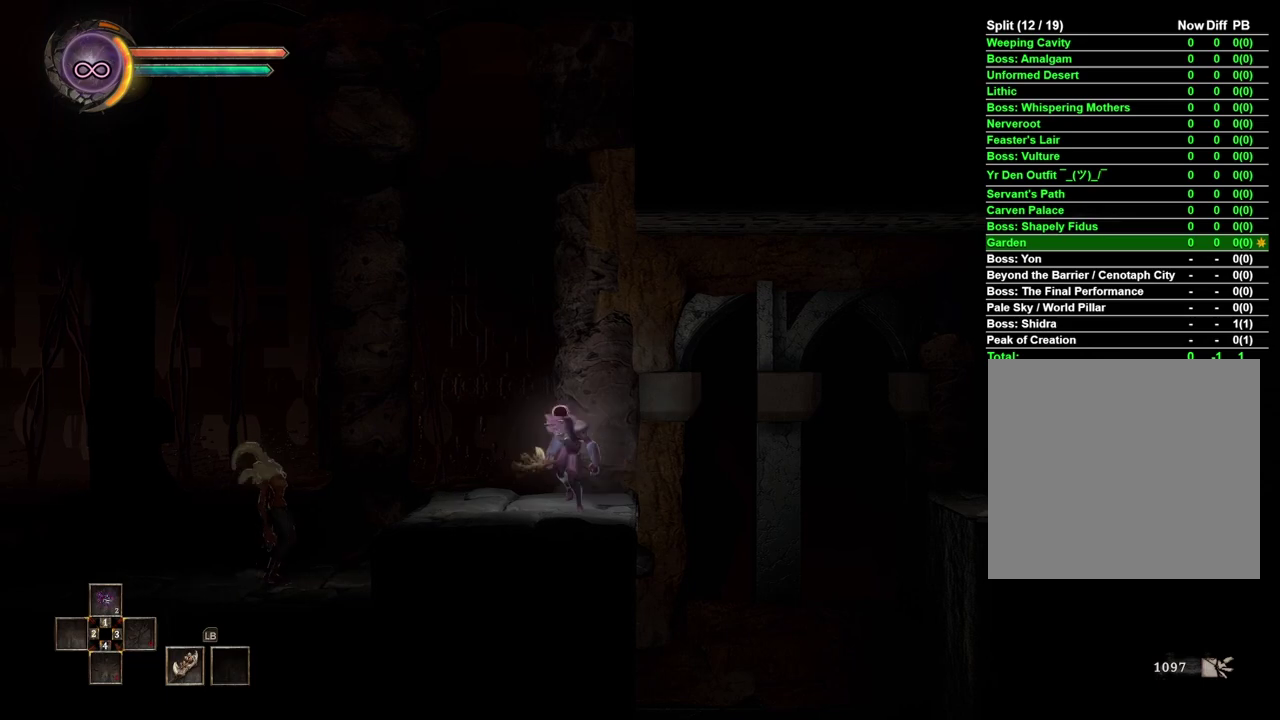
{"buttons": ["A"], "left_stick": "left", "right_stick": "center", "events": [[500, "A", "down"]]}